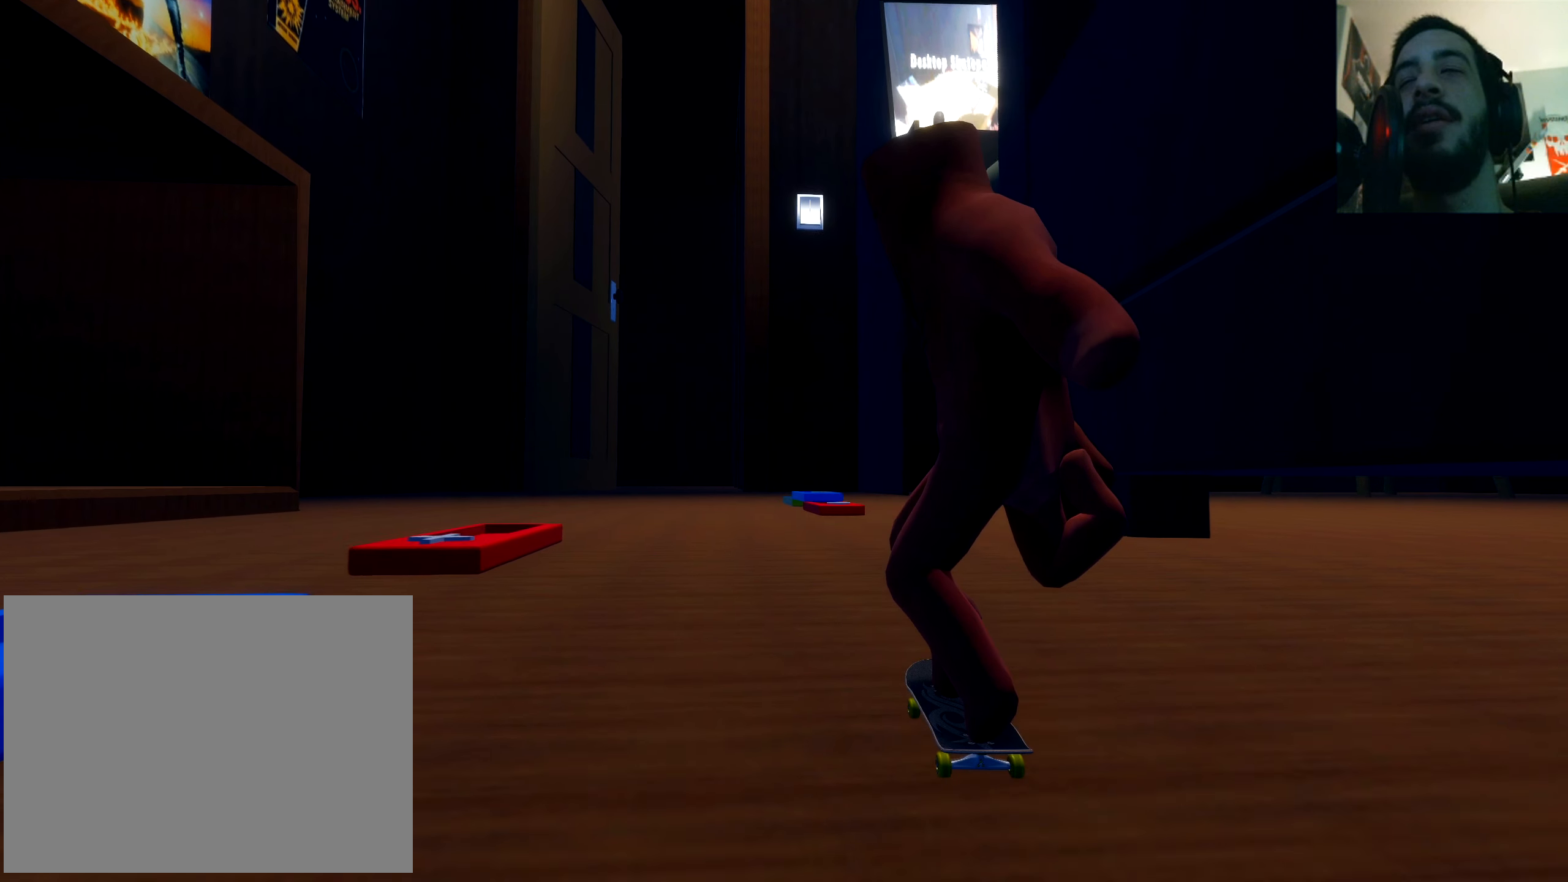
Gameplay with a controller (Xbox layout); each line is a JSON object with the inputs held at the frame after it. "events" lists button and stick changes between this image and that frame as [ms after this image, input, new state], when the widget could be followed in between. Not read: L3 R3.
{"buttons": [], "left_stick": "center", "right_stick": "center", "events": [[167, "left_stick", "left"], [267, "left_stick", "center"]]}
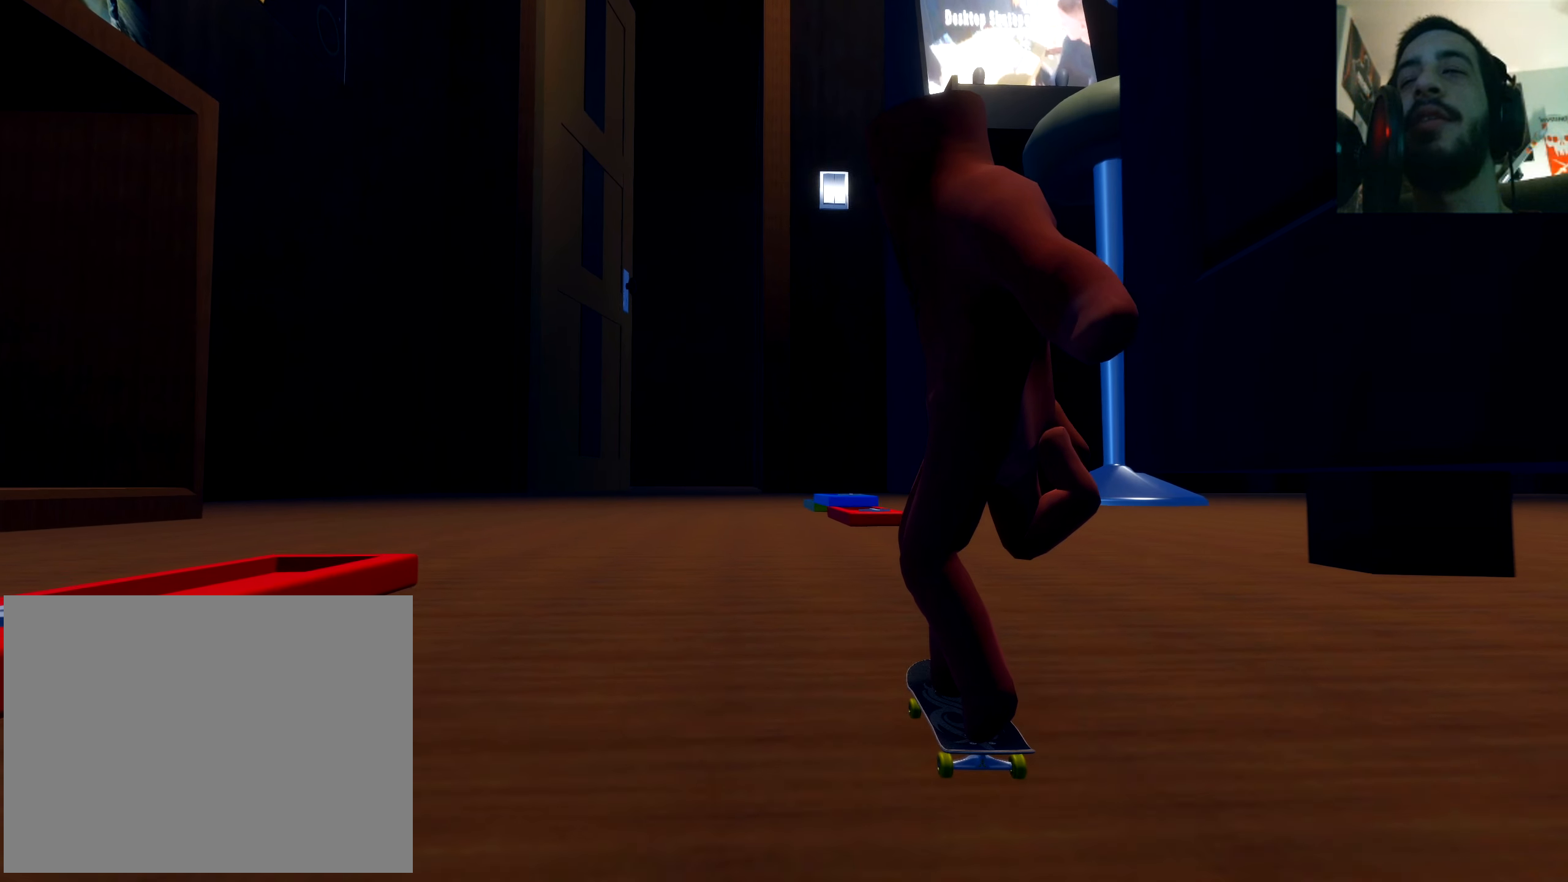
{"buttons": [], "left_stick": "left", "right_stick": "center", "events": [[133, "left_stick", "right"], [216, "left_stick", "center"], [450, "left_stick", "left"]]}
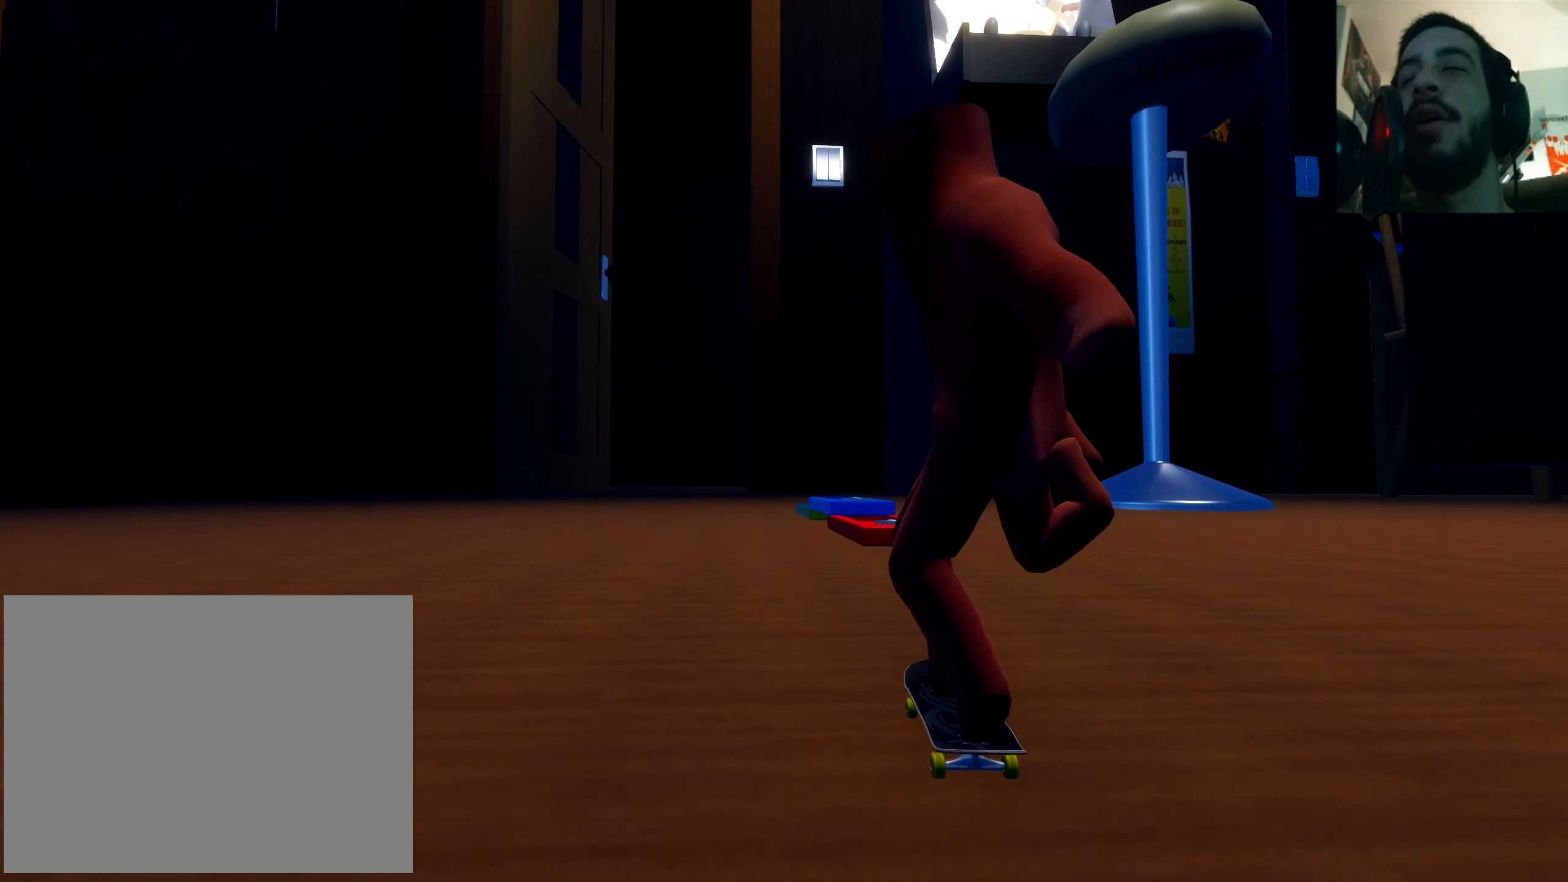
{"buttons": [], "left_stick": "down", "right_stick": "down", "events": [[16, "left_stick", "center"], [366, "left_stick", "down"], [366, "right_stick", "down"]]}
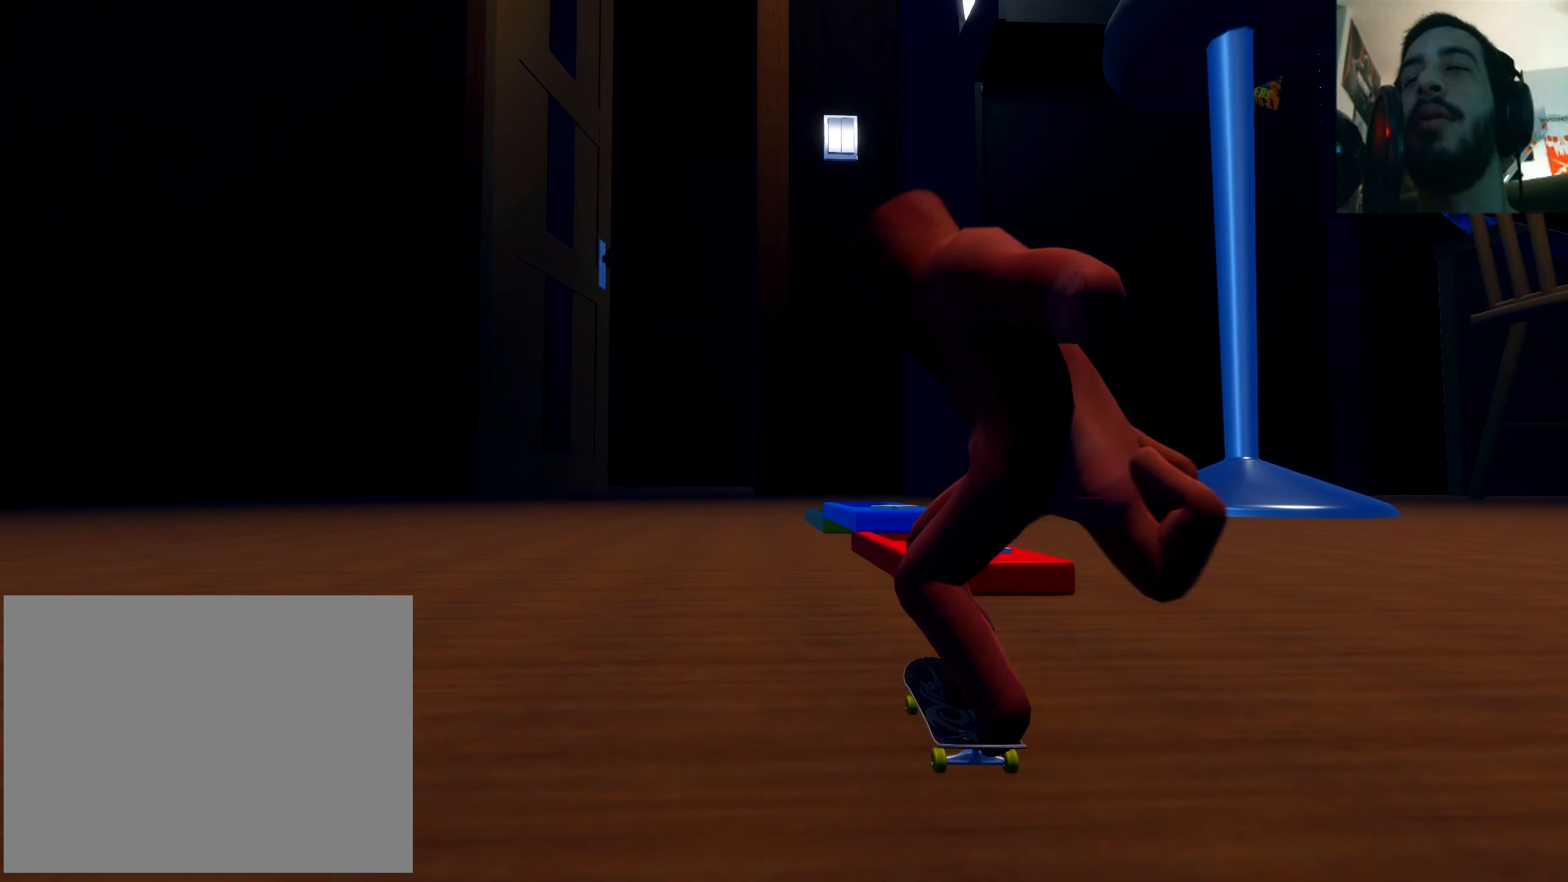
{"buttons": [], "left_stick": "center", "right_stick": "center", "events": [[217, "left_stick", "center"], [233, "right_stick", "center"]]}
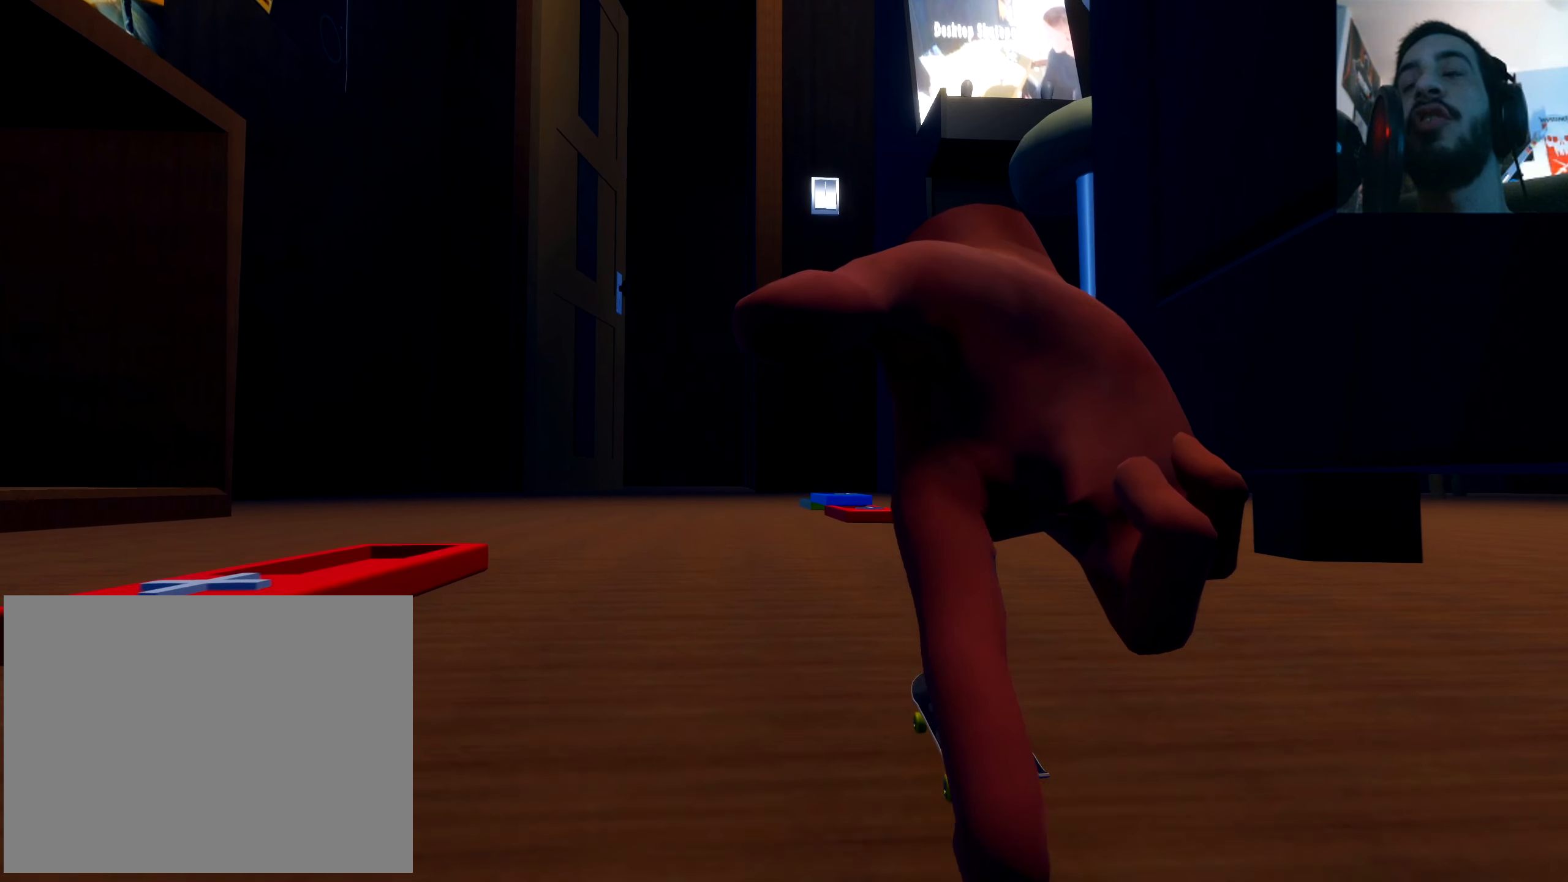
{"buttons": [], "left_stick": "center", "right_stick": "center", "events": []}
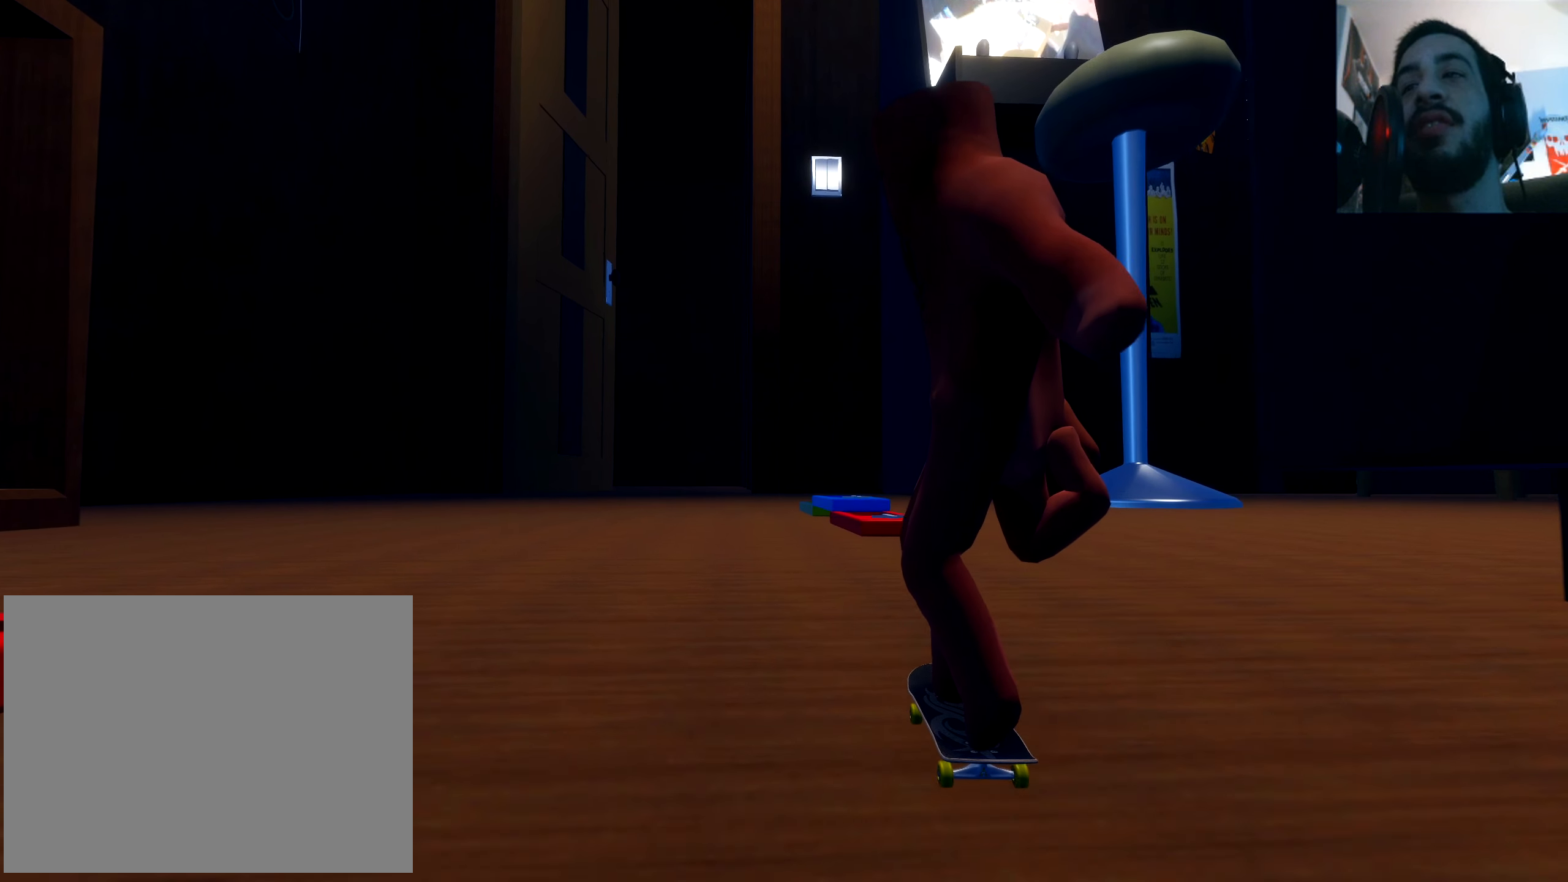
{"buttons": [], "left_stick": "down", "right_stick": "down", "events": [[67, "left_stick", "down"], [83, "right_stick", "down"]]}
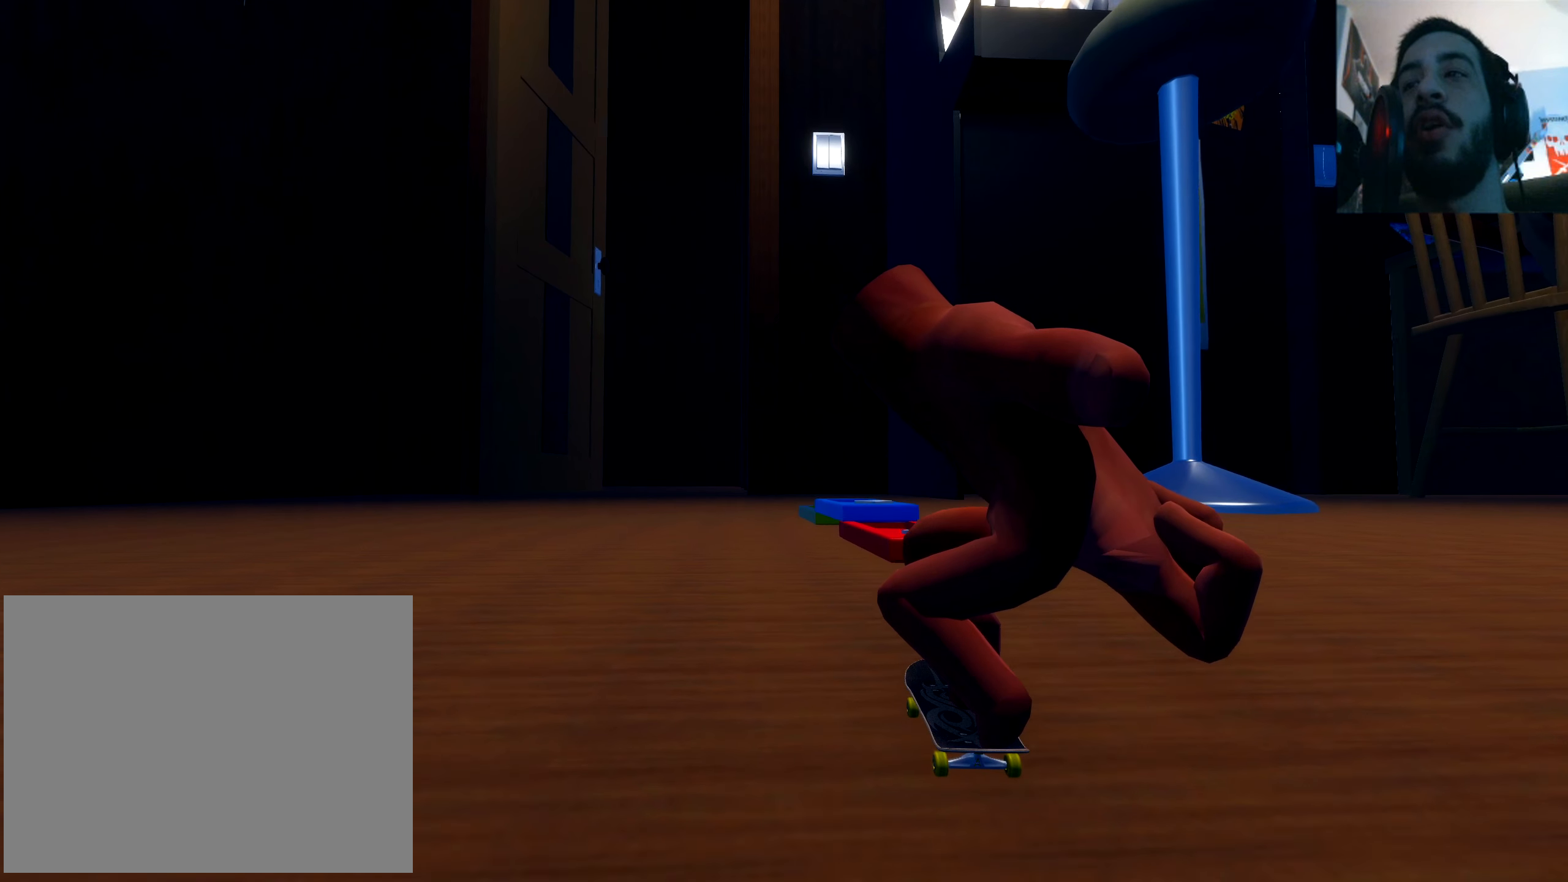
{"buttons": [], "left_stick": "down", "right_stick": "down", "events": []}
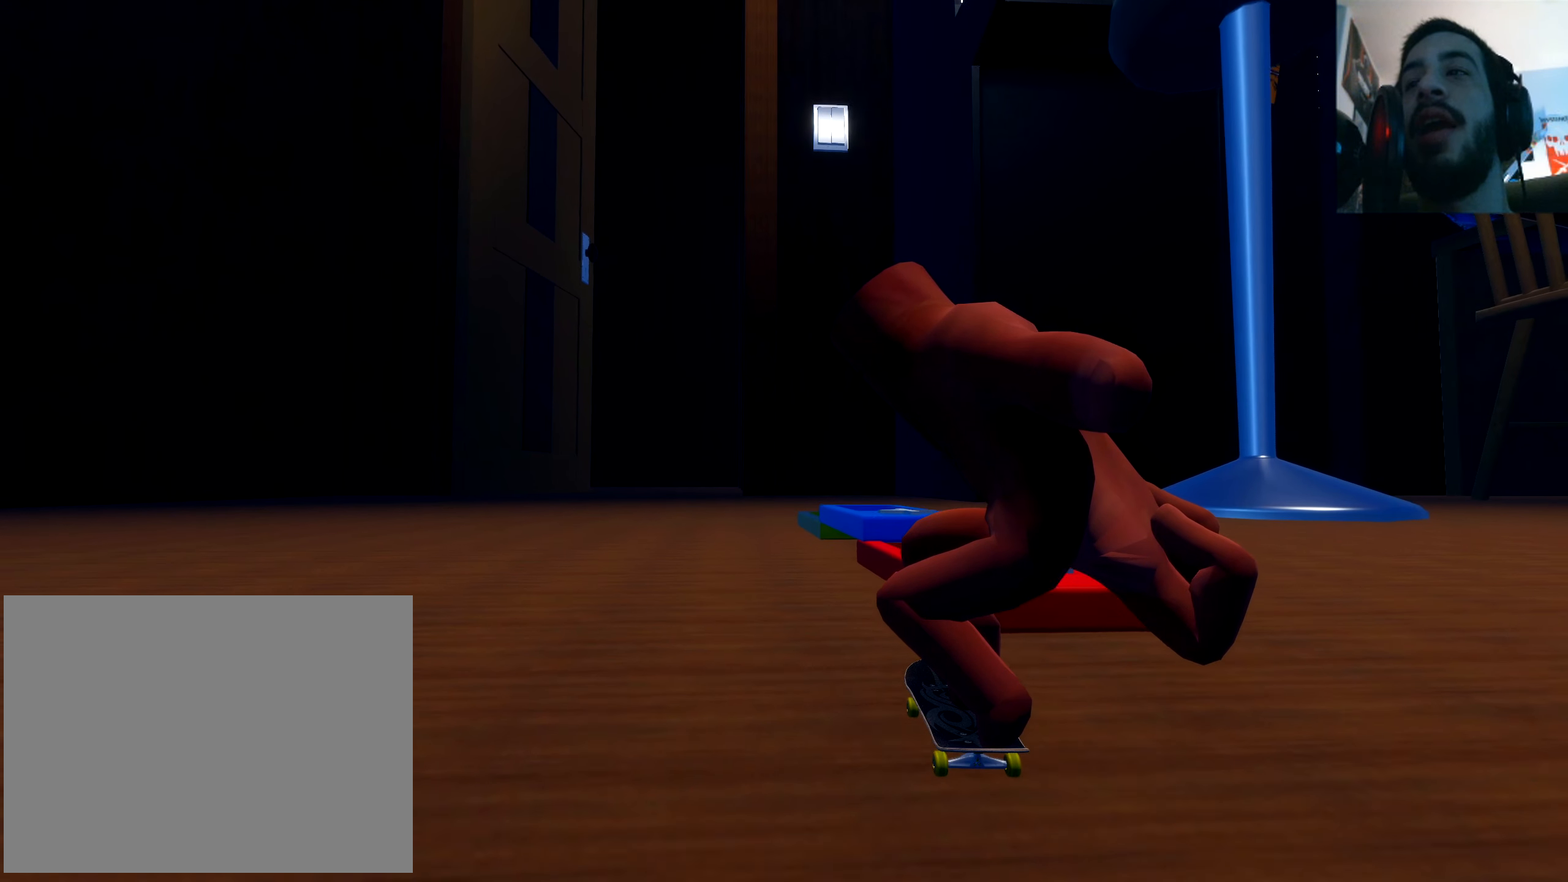
{"buttons": ["R2"], "left_stick": "center", "right_stick": "center", "events": [[67, "right_stick", "left"], [83, "left_stick", "center"], [217, "right_stick", "center"], [350, "R2", "down"]]}
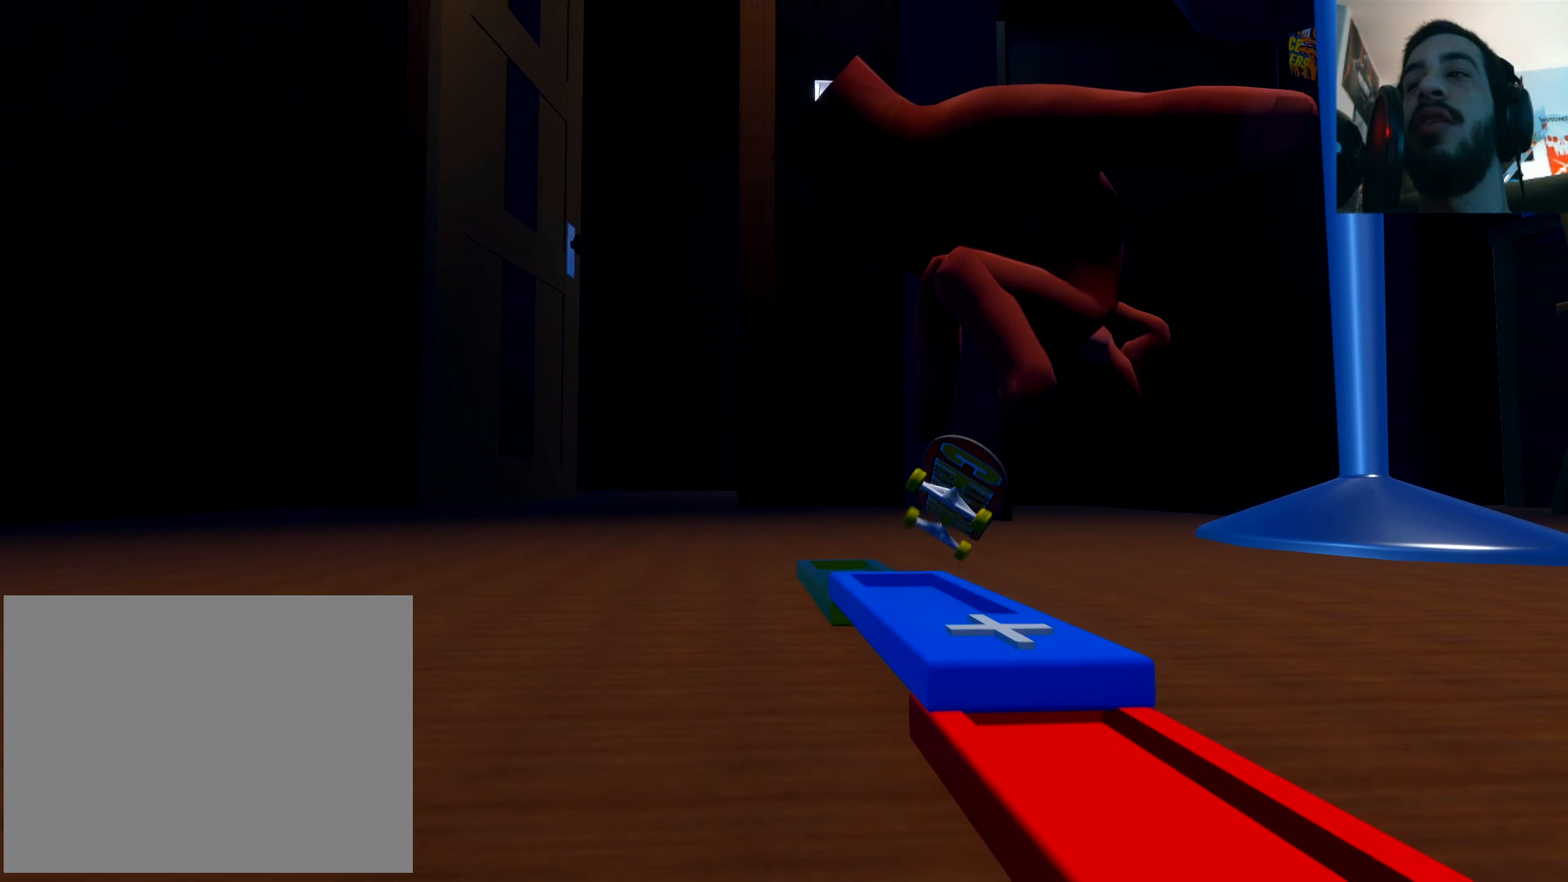
{"buttons": ["R2"], "left_stick": "center", "right_stick": "center", "events": []}
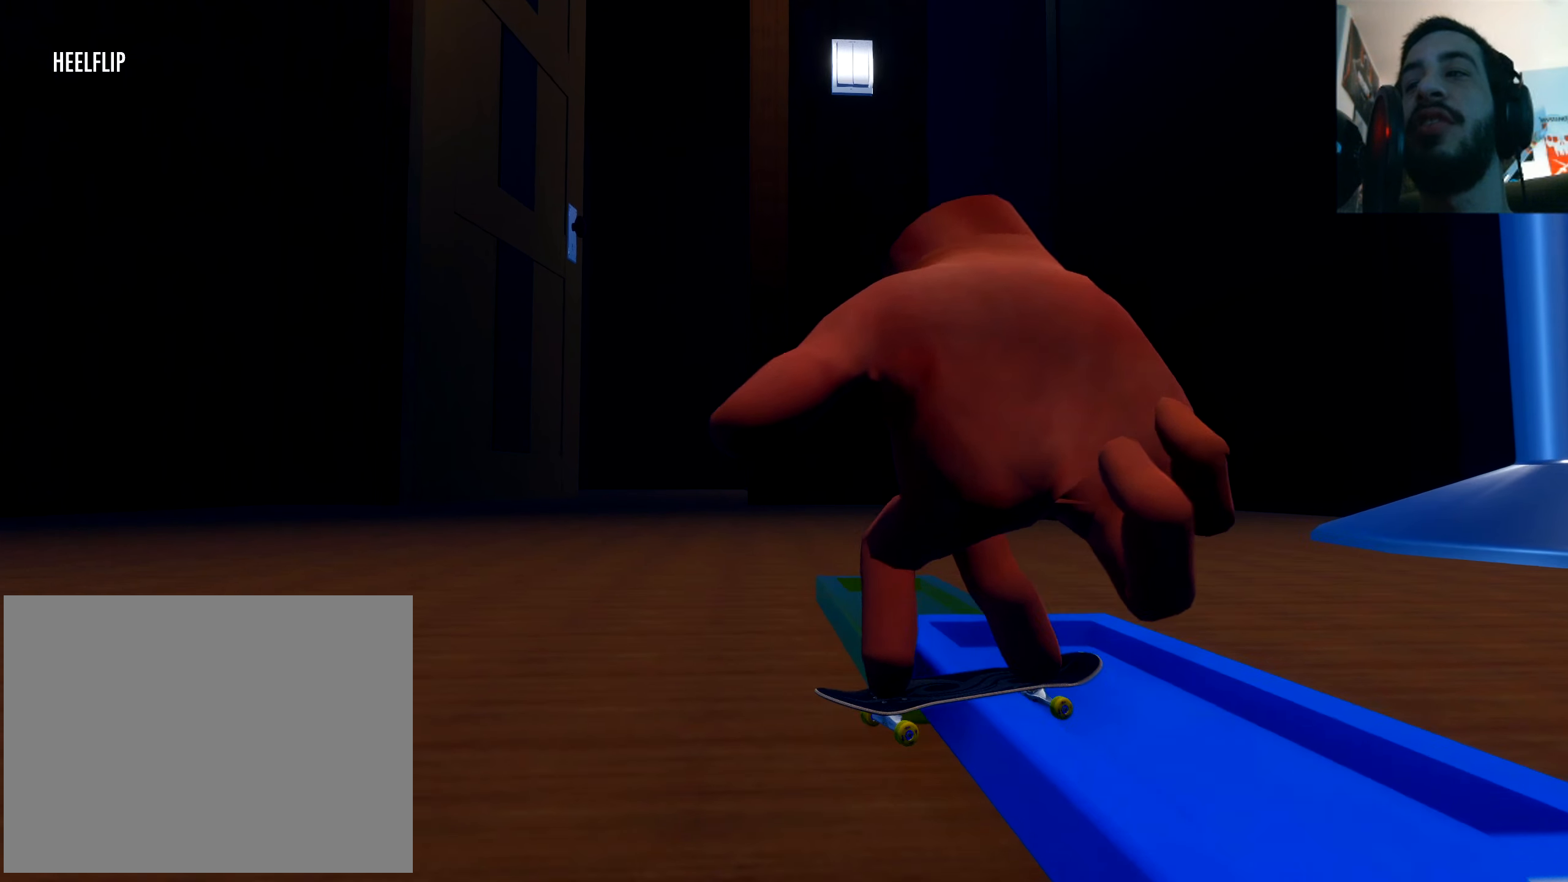
{"buttons": ["R2"], "left_stick": "center", "right_stick": "center", "events": []}
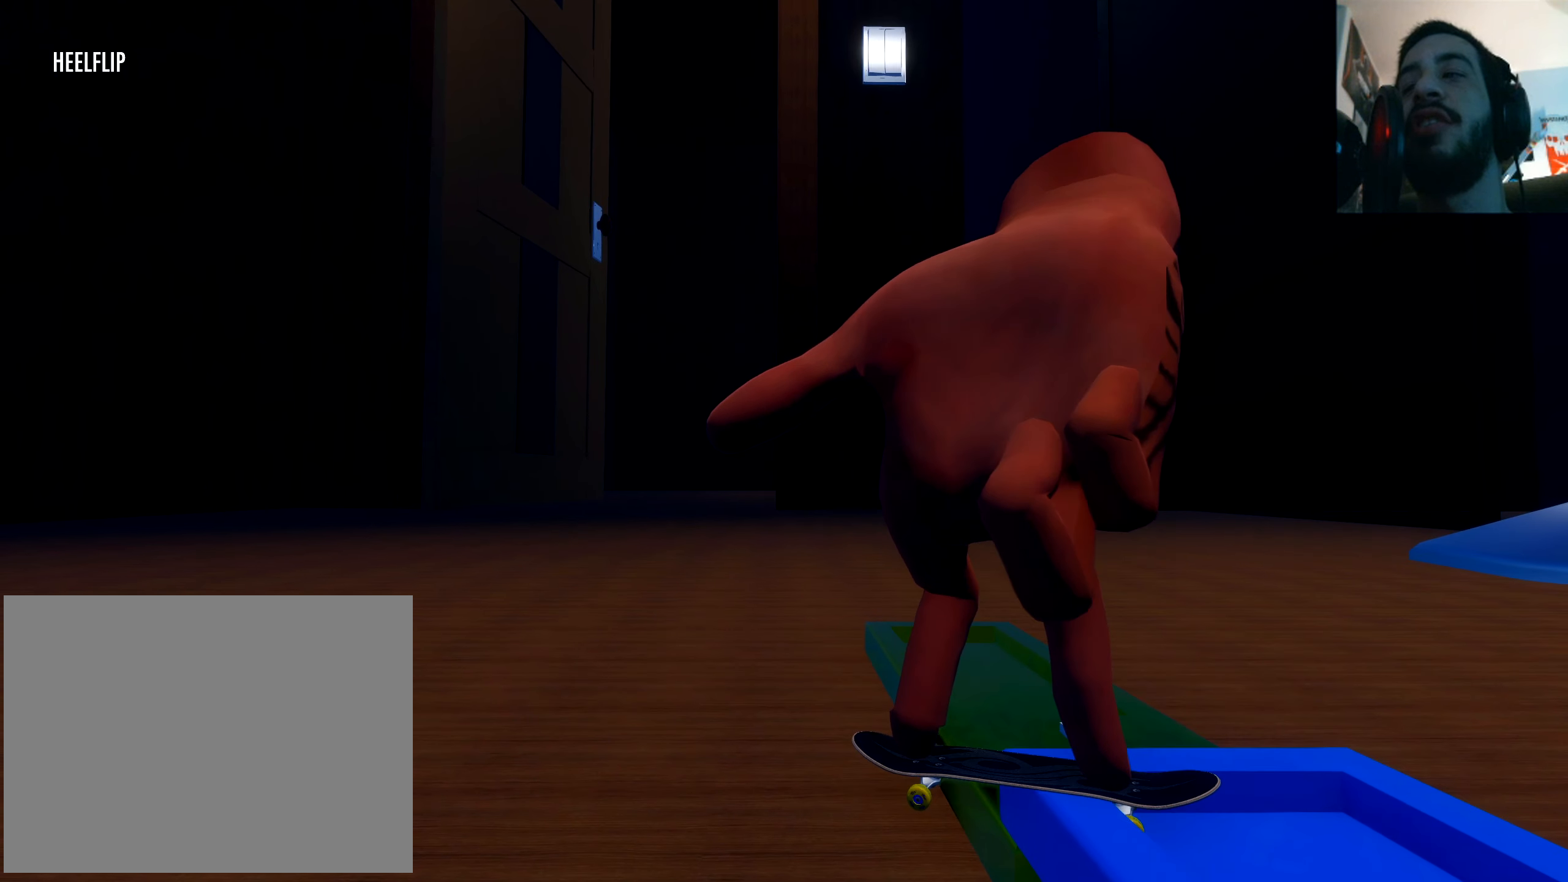
{"buttons": ["R2"], "left_stick": "center", "right_stick": "center", "events": []}
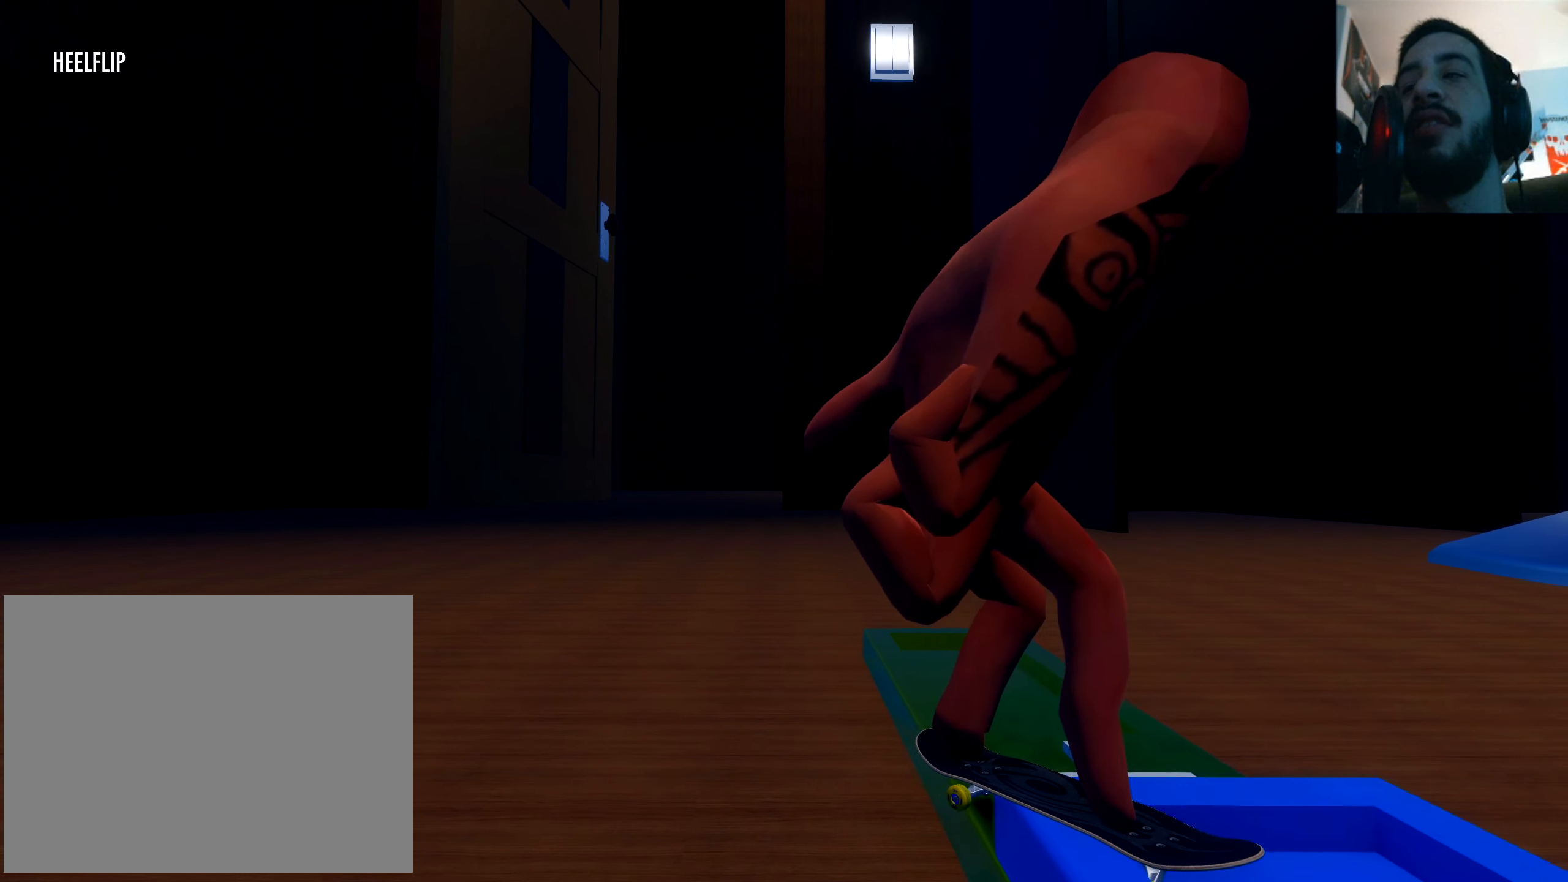
{"buttons": ["R2"], "left_stick": "center", "right_stick": "center", "events": []}
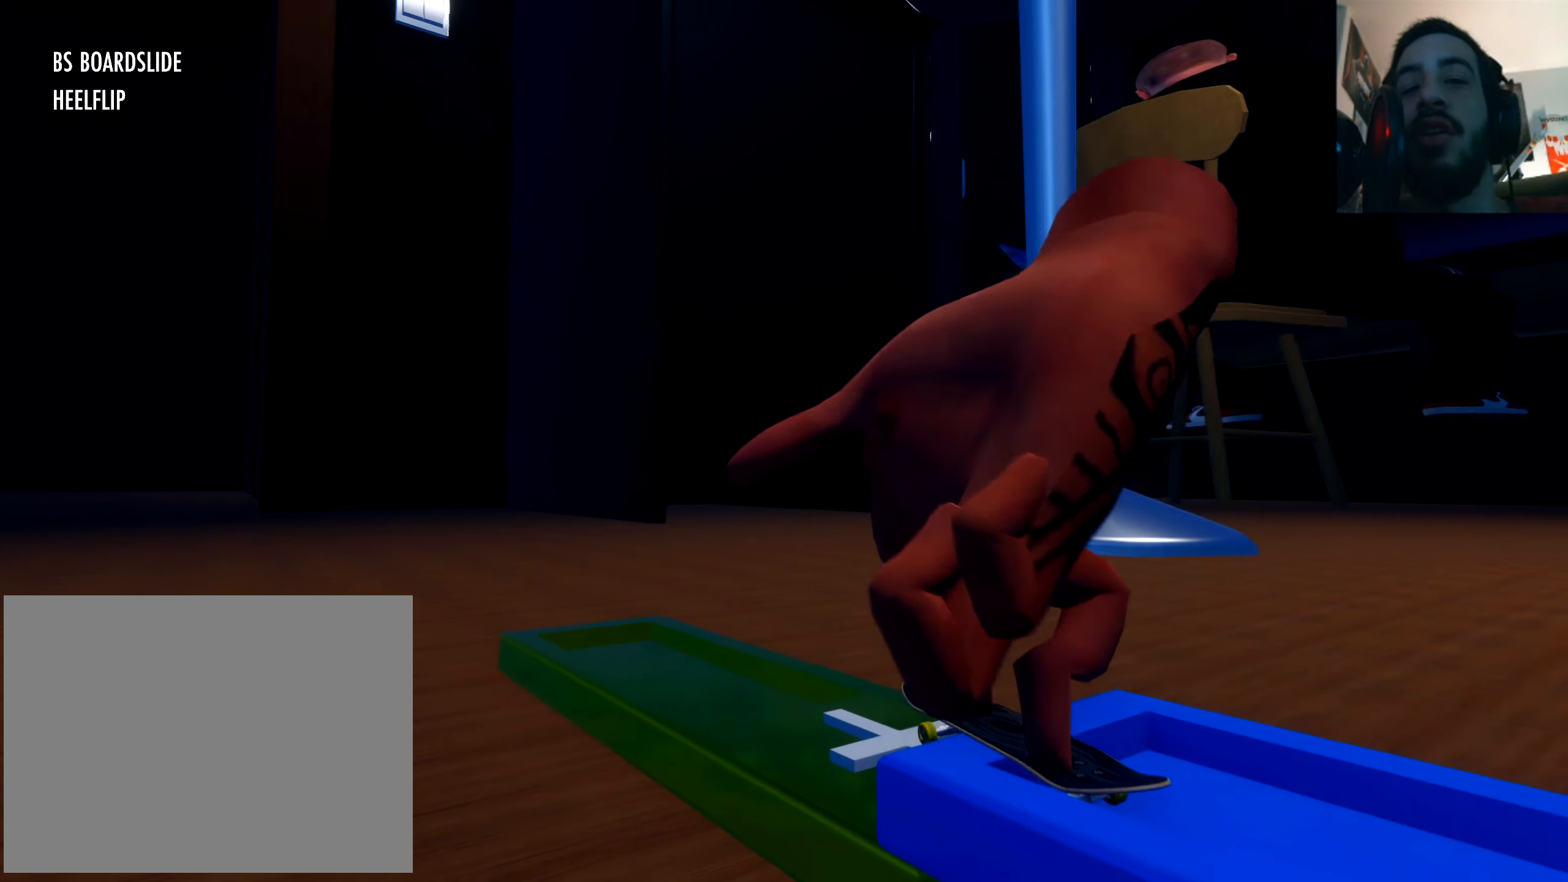
{"buttons": ["R2"], "left_stick": "center", "right_stick": "center"}
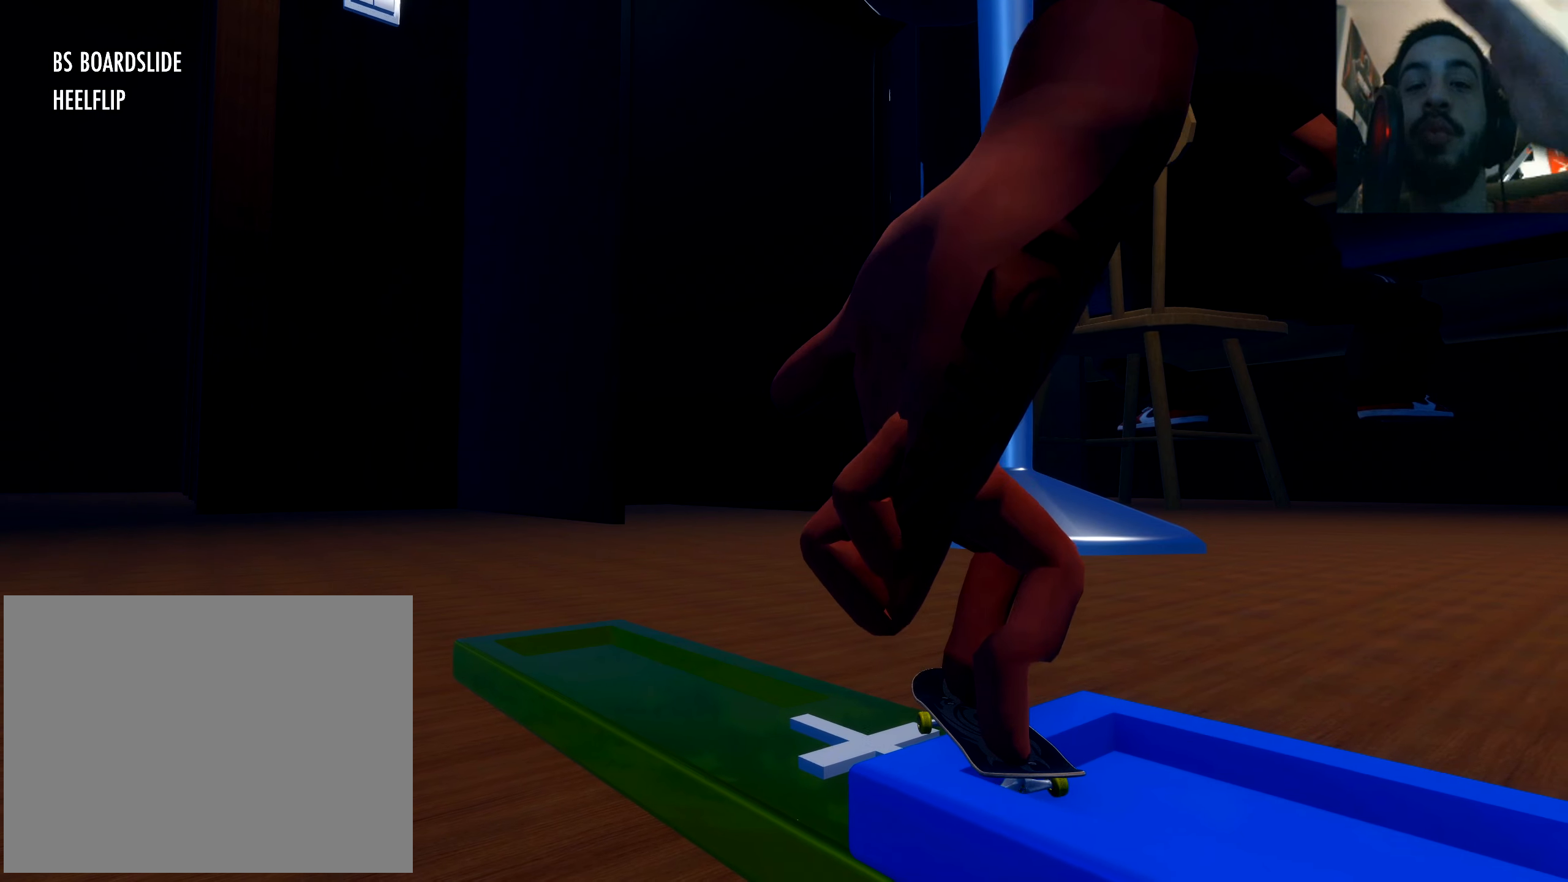
{"buttons": ["R2"], "left_stick": "center", "right_stick": "center", "events": []}
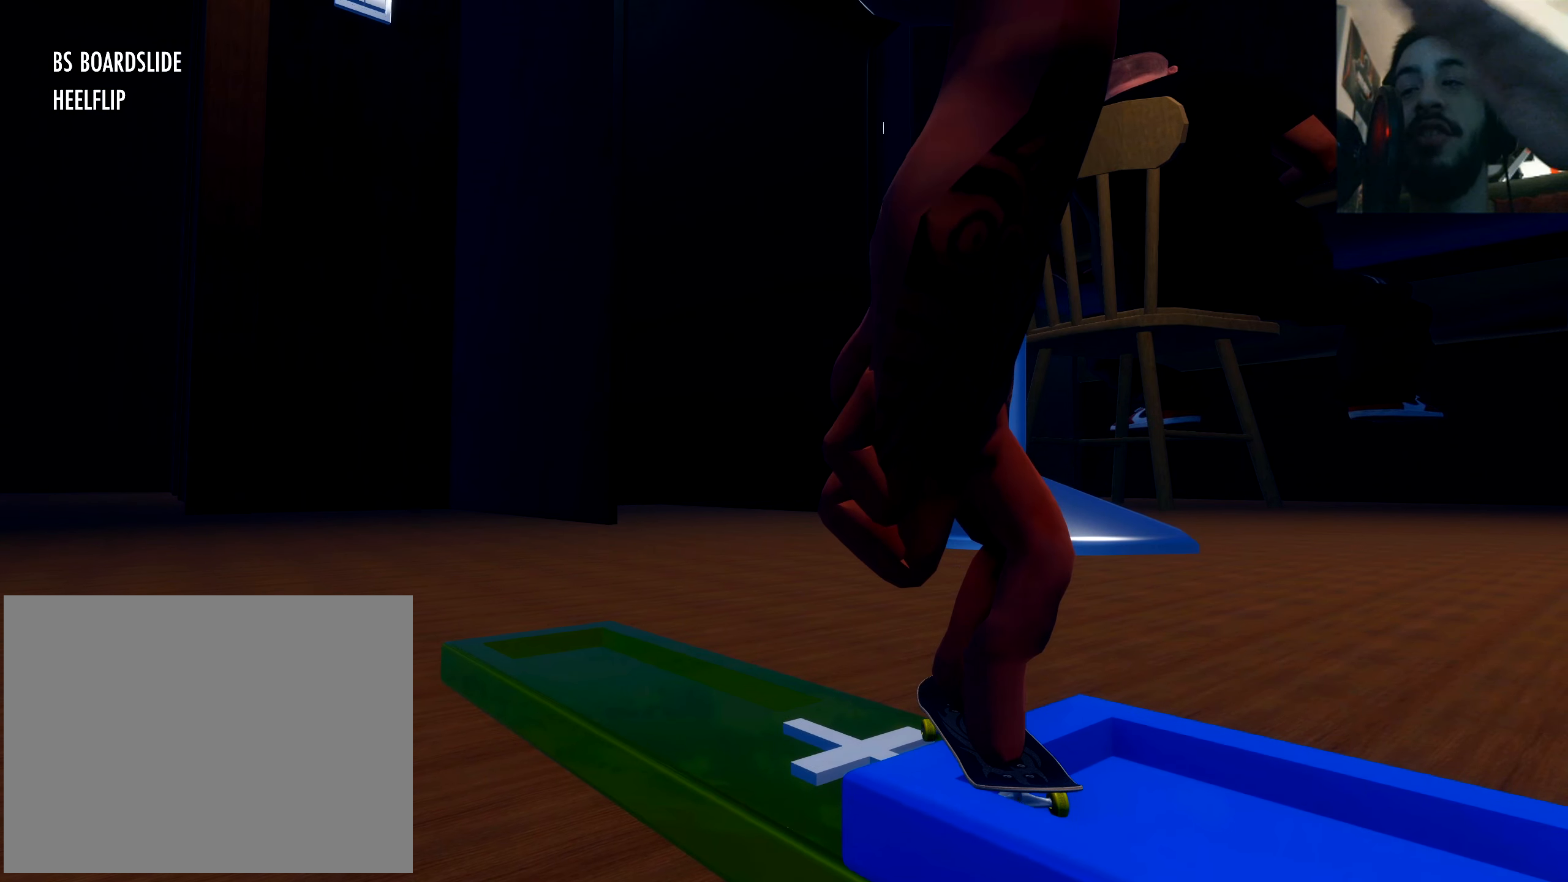
{"buttons": ["R2"], "left_stick": "center", "right_stick": "center", "events": []}
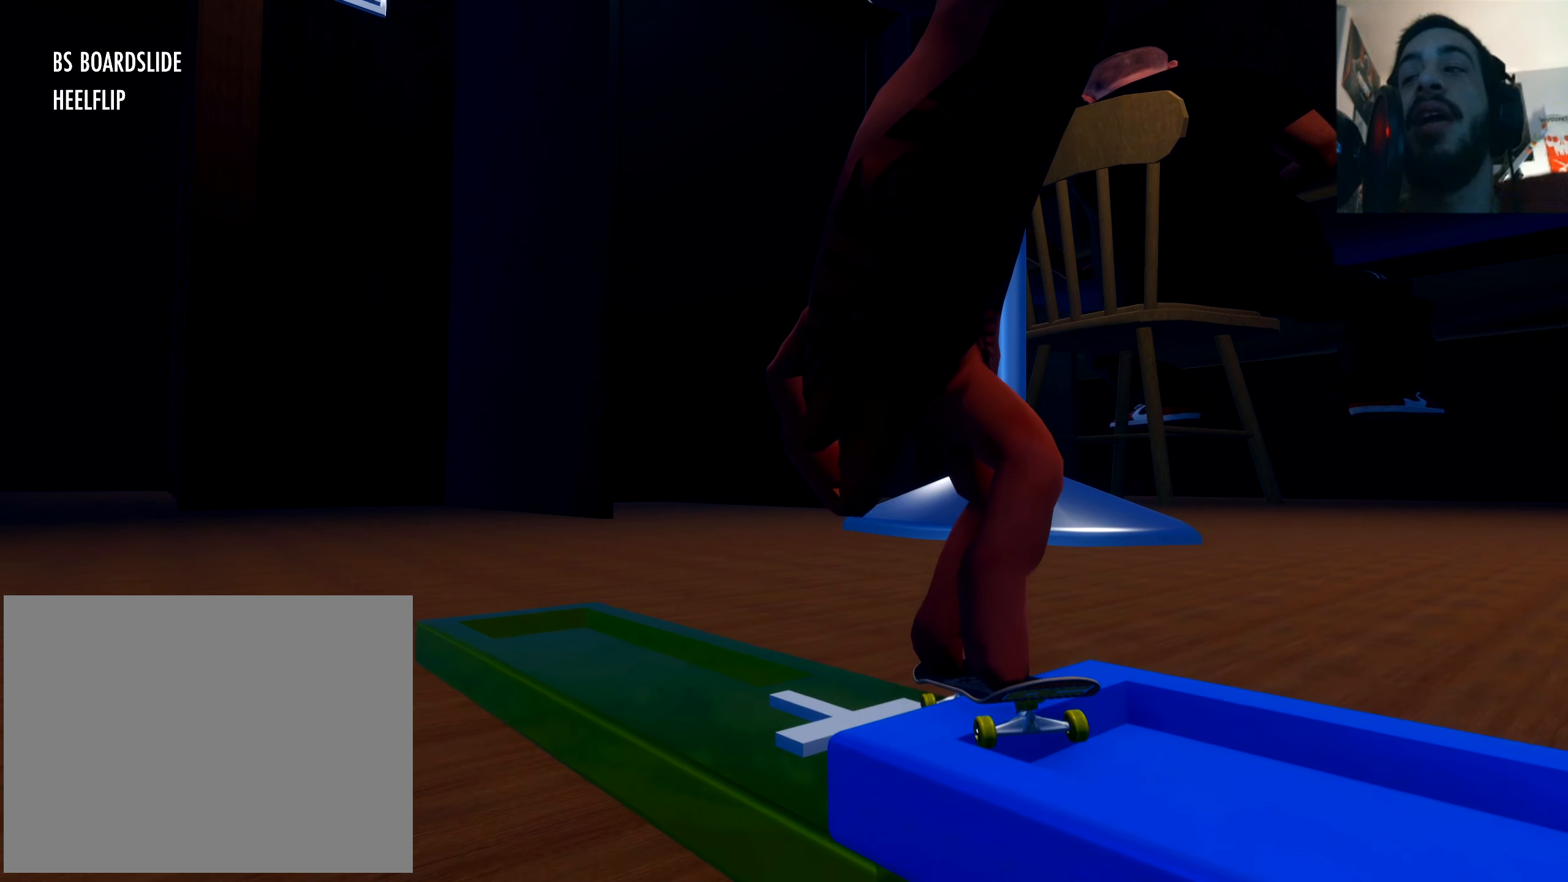
{"buttons": [], "left_stick": "center", "right_stick": "center", "events": [[67, "R2", "up"]]}